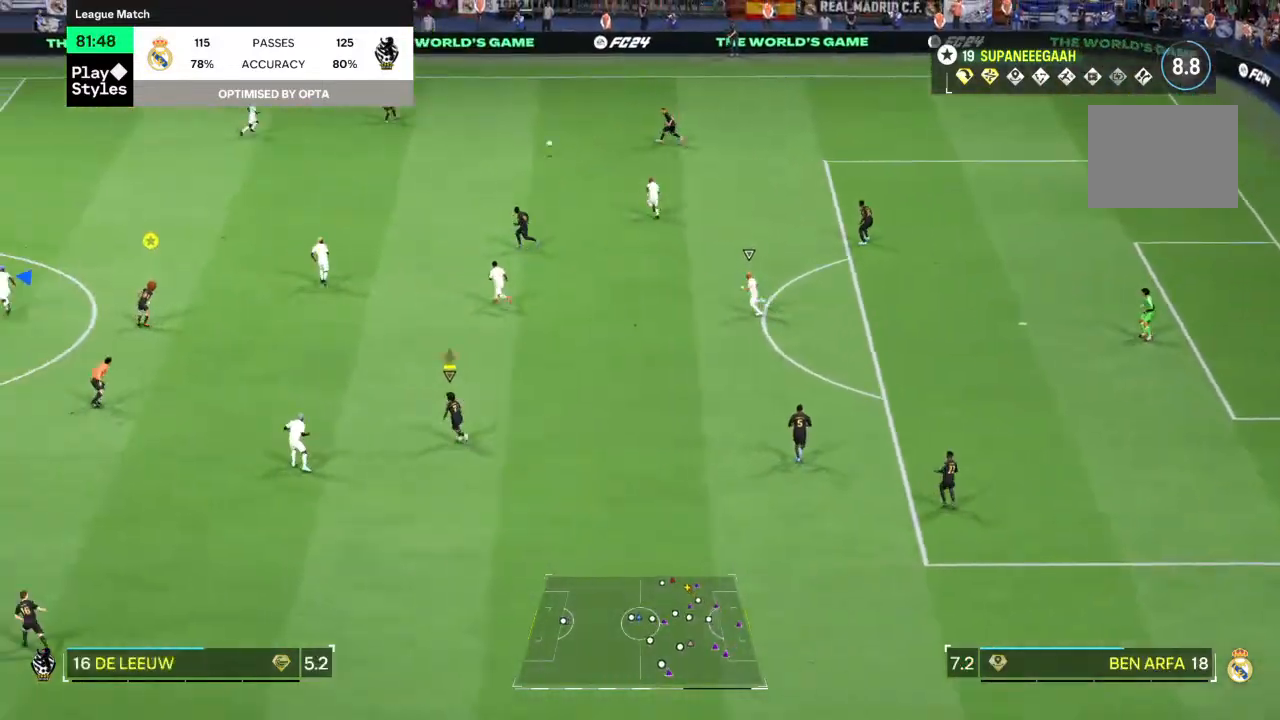
Gameplay with a controller (PlayStation layout); each line is a JSON object with the inputs held at the frame after it. "events" lists button and stick changes between this image and that frame as [ms after this image, input, new state], when the widget could be followed in between. Not read: L3 R3.
{"buttons": [], "left_stick": "down", "right_stick": "center", "events": []}
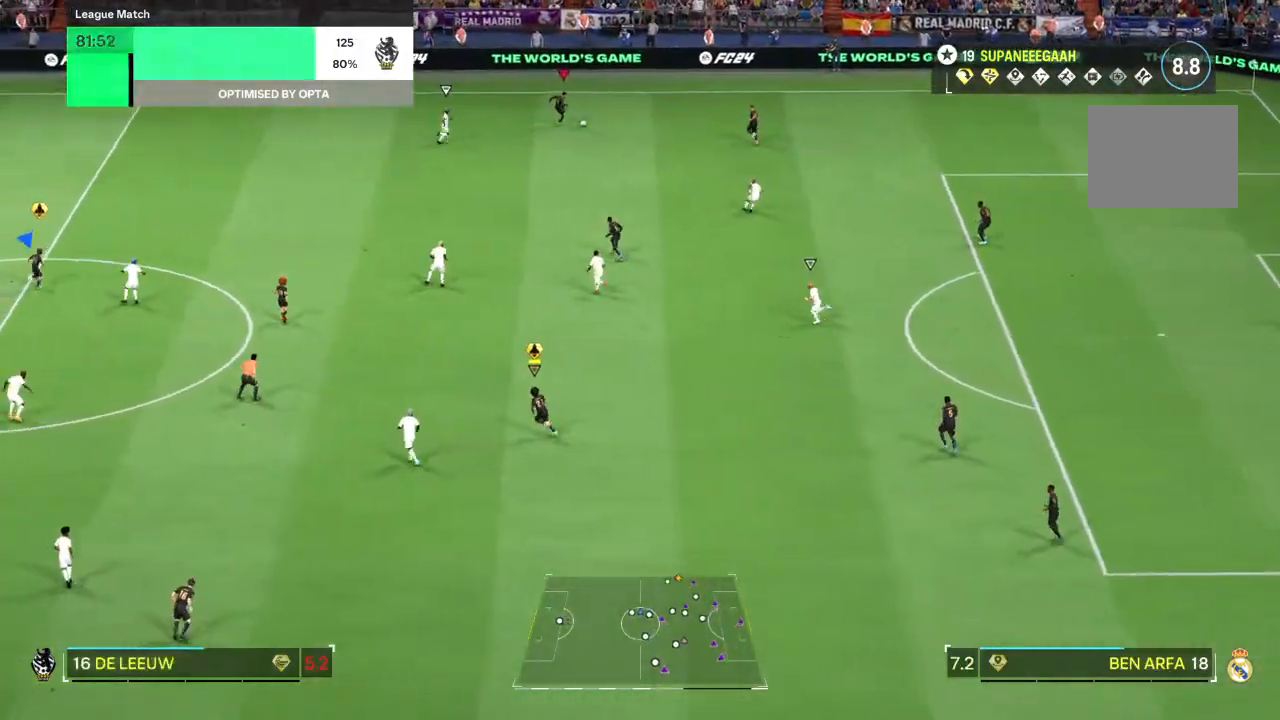
{"buttons": [], "left_stick": "up-left", "right_stick": "center", "events": [[367, "left_stick", "up-left"]]}
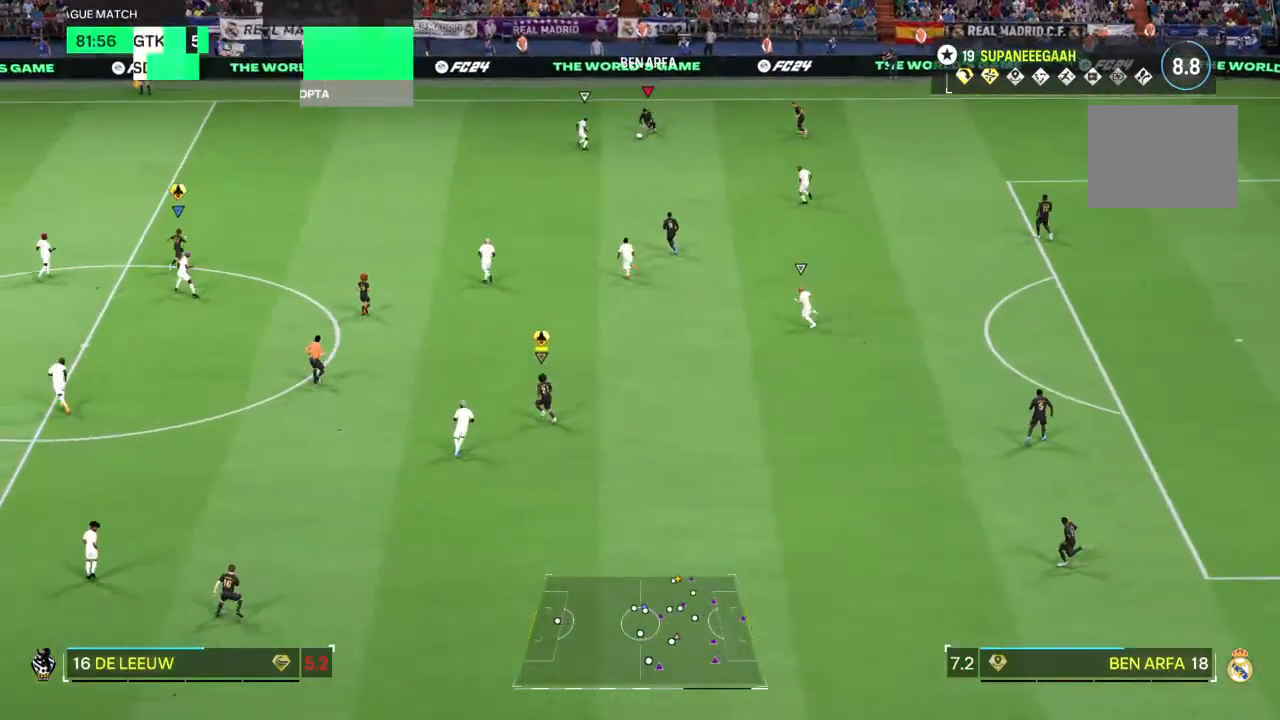
{"buttons": [], "left_stick": "left", "right_stick": "center", "events": [[200, "TRIANGLE", "down"], [300, "left_stick", "left"], [333, "TRIANGLE", "up"]]}
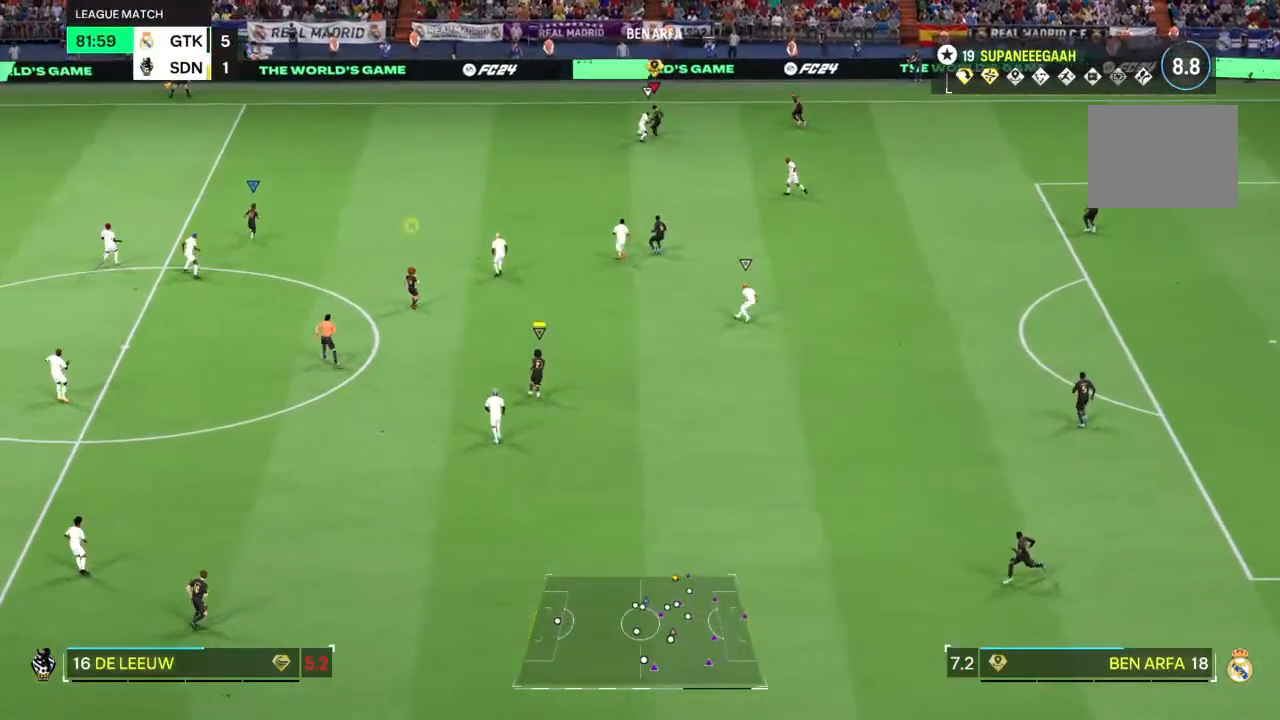
{"buttons": [], "left_stick": "left", "right_stick": "left", "events": [[483, "right_stick", "left"]]}
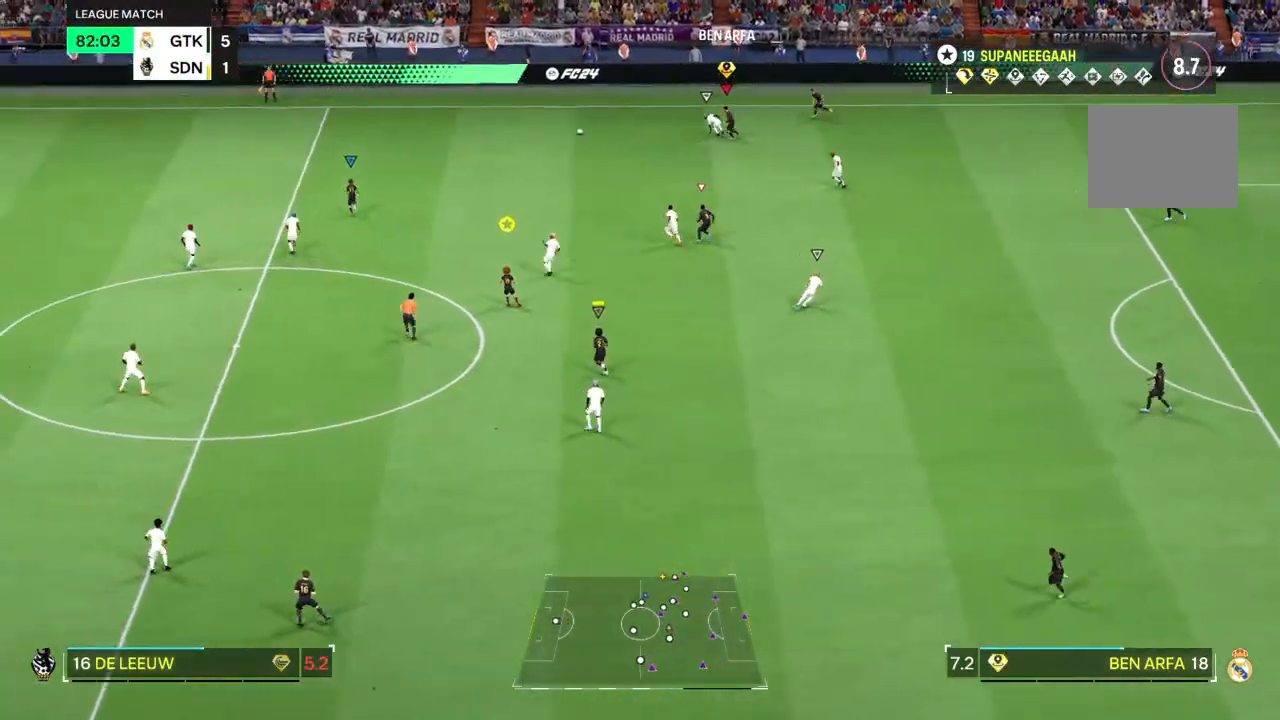
{"buttons": ["R2"], "left_stick": "left", "right_stick": "center", "events": [[50, "right_stick", "center"], [183, "R2", "down"]]}
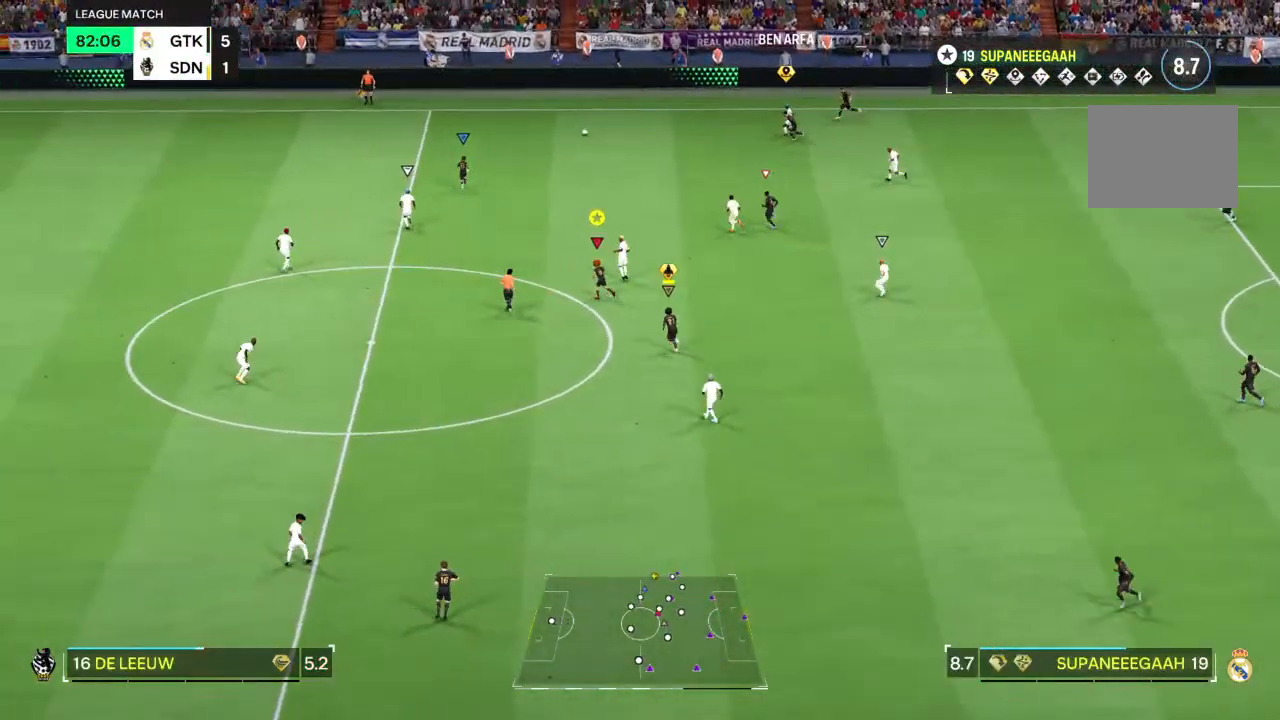
{"buttons": ["R2"], "left_stick": "left", "right_stick": "center", "events": []}
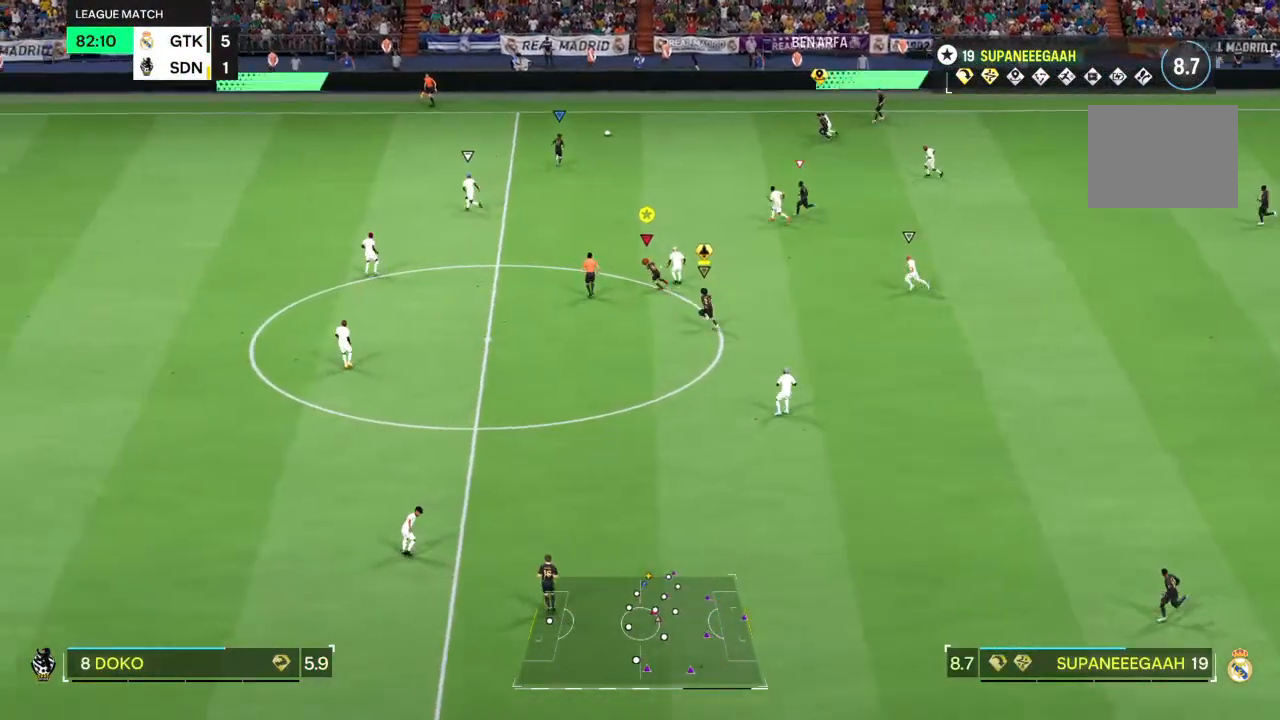
{"buttons": ["R2"], "left_stick": "left", "right_stick": "center", "events": []}
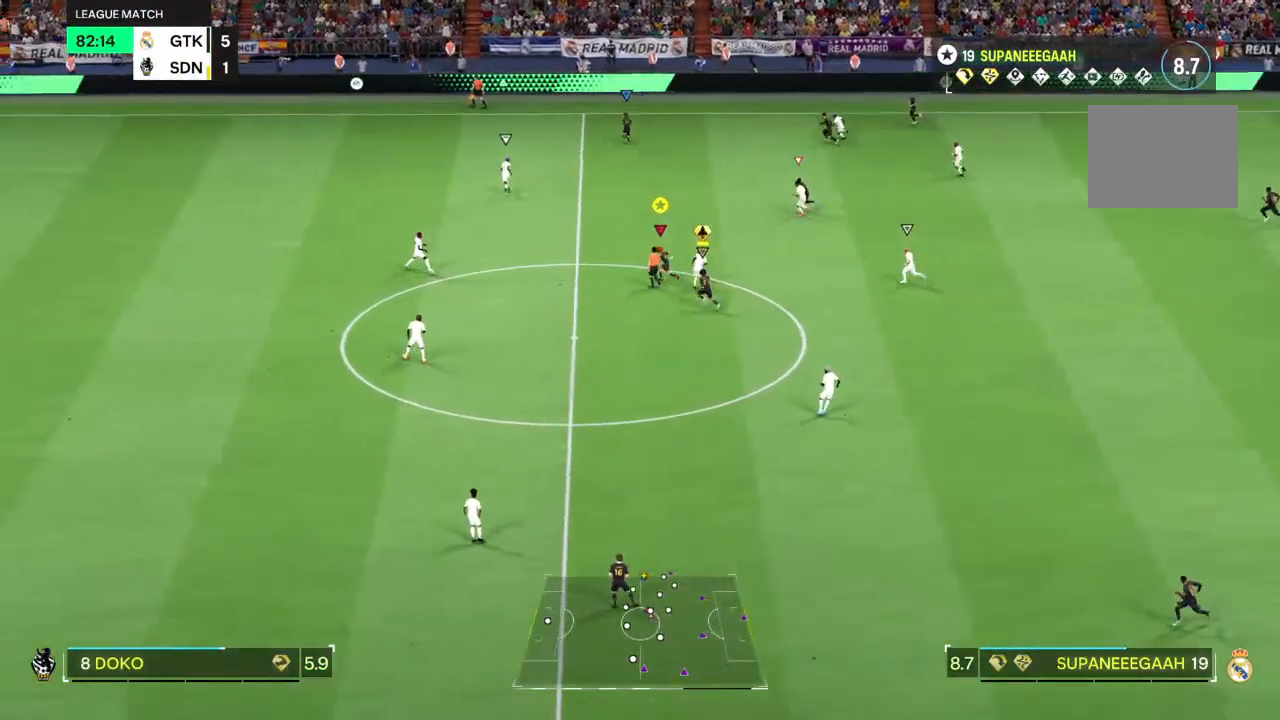
{"buttons": ["R2"], "left_stick": "left", "right_stick": "center", "events": []}
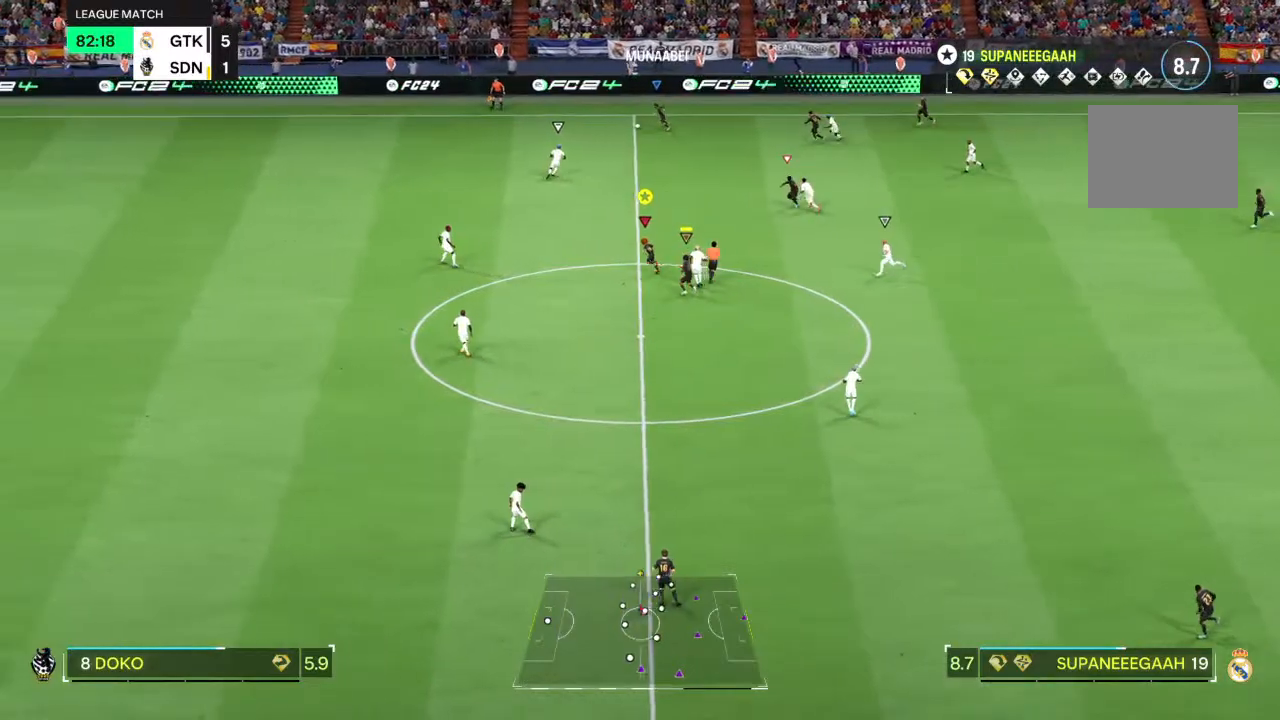
{"buttons": ["R2"], "left_stick": "left", "right_stick": "center", "events": []}
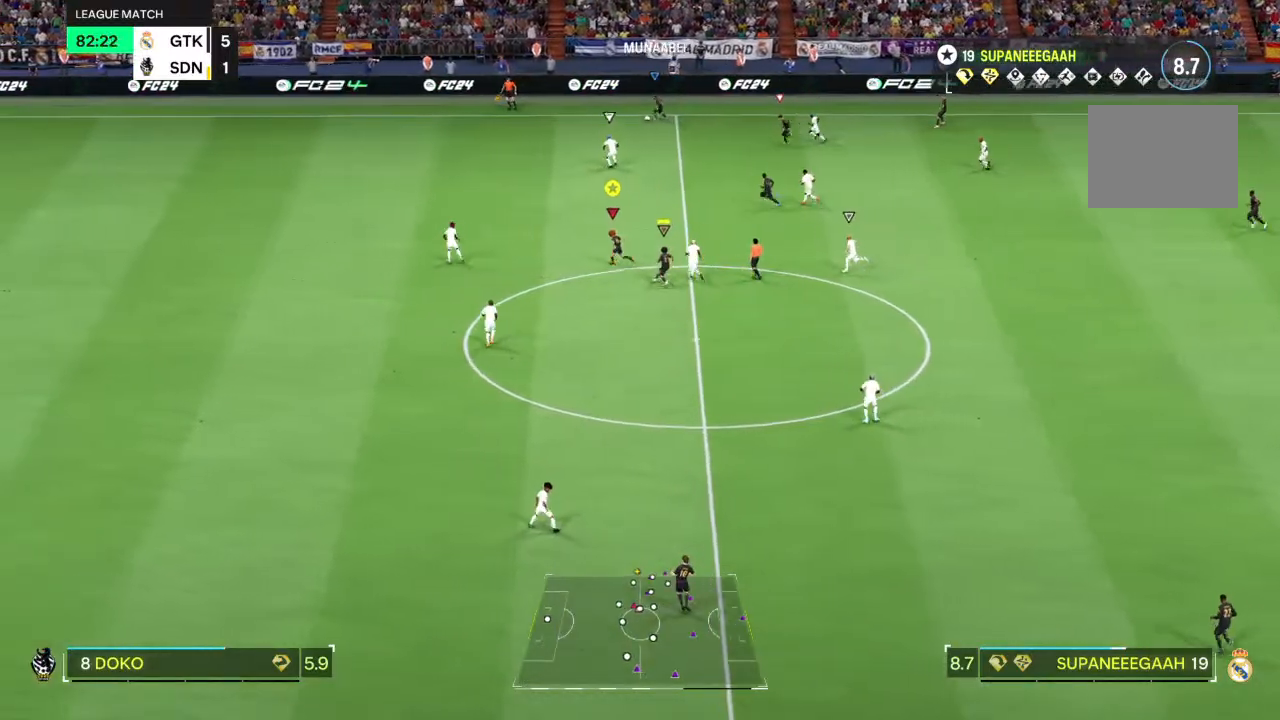
{"buttons": ["R2"], "left_stick": "left", "right_stick": "center", "events": []}
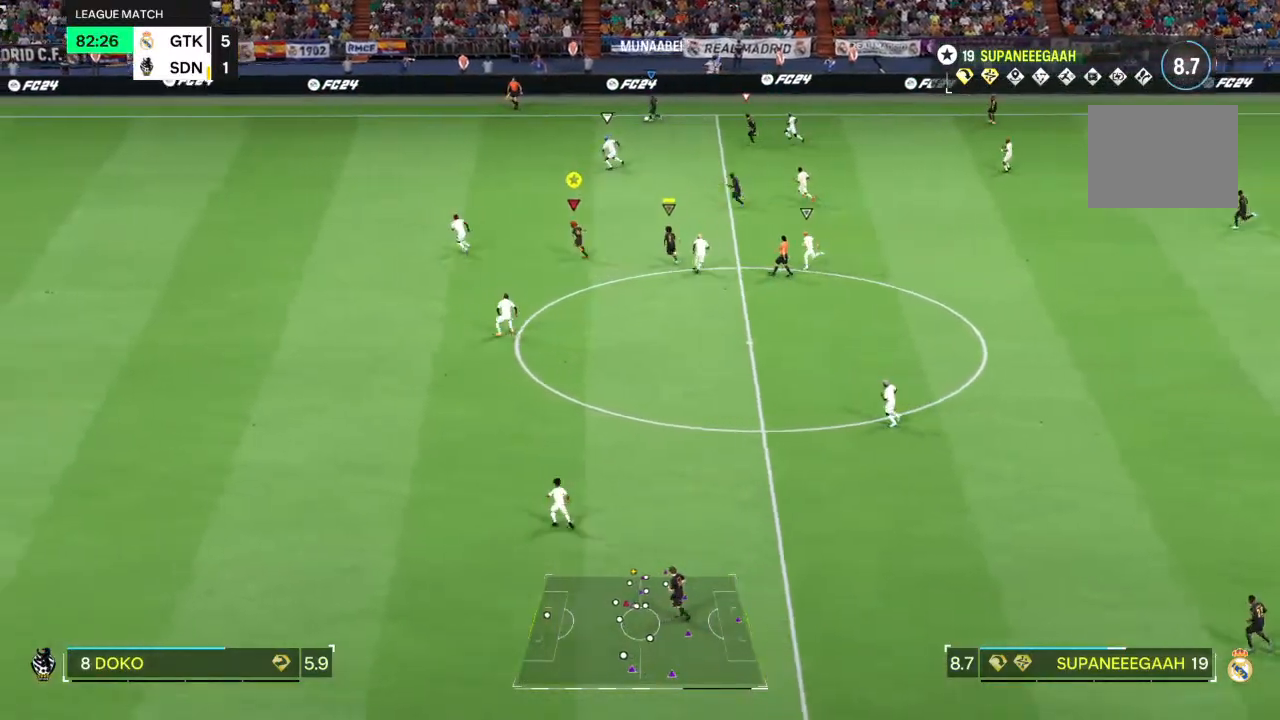
{"buttons": ["R2"], "left_stick": "left", "right_stick": "center", "events": []}
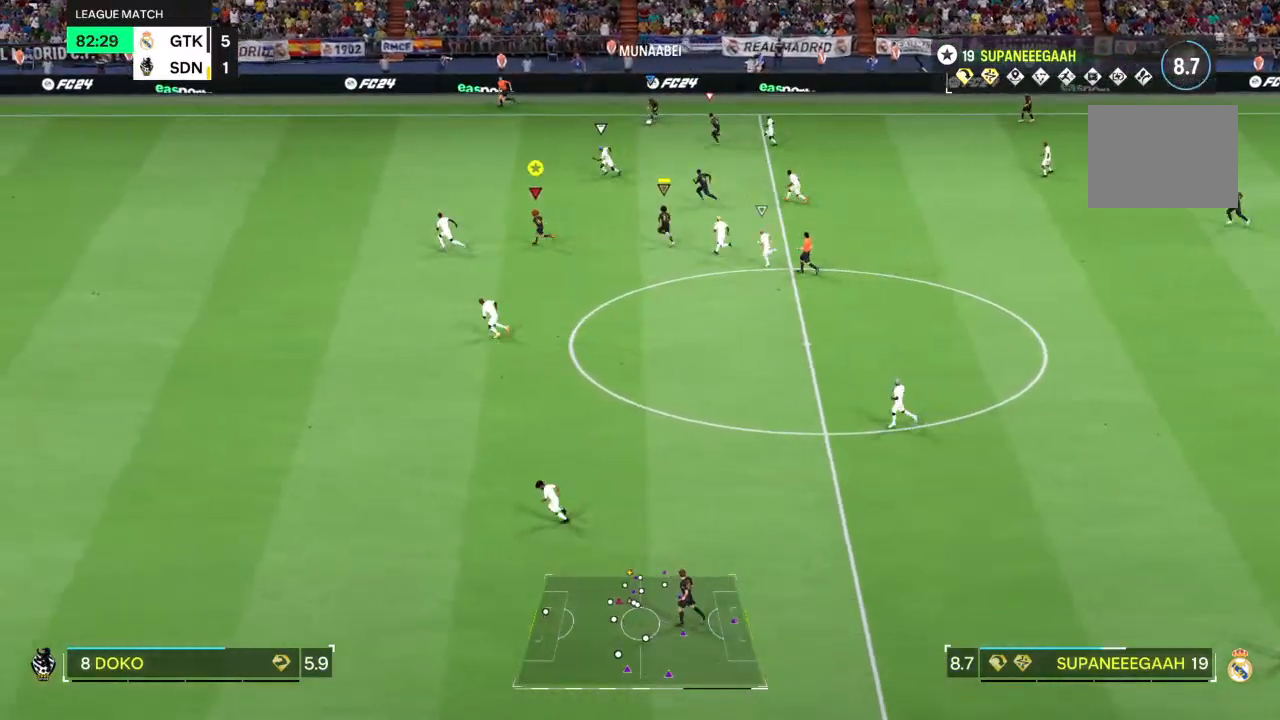
{"buttons": ["R2"], "left_stick": "left", "right_stick": "center", "events": []}
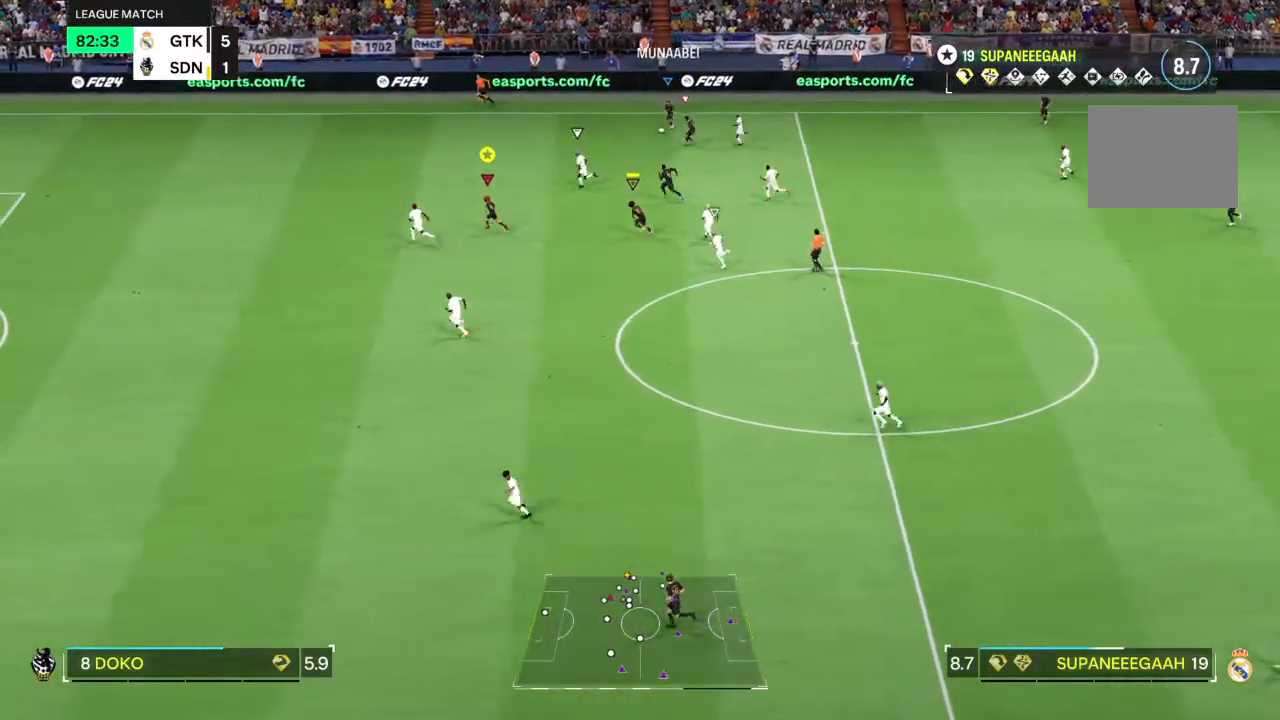
{"buttons": ["R2"], "left_stick": "left", "right_stick": "center", "events": []}
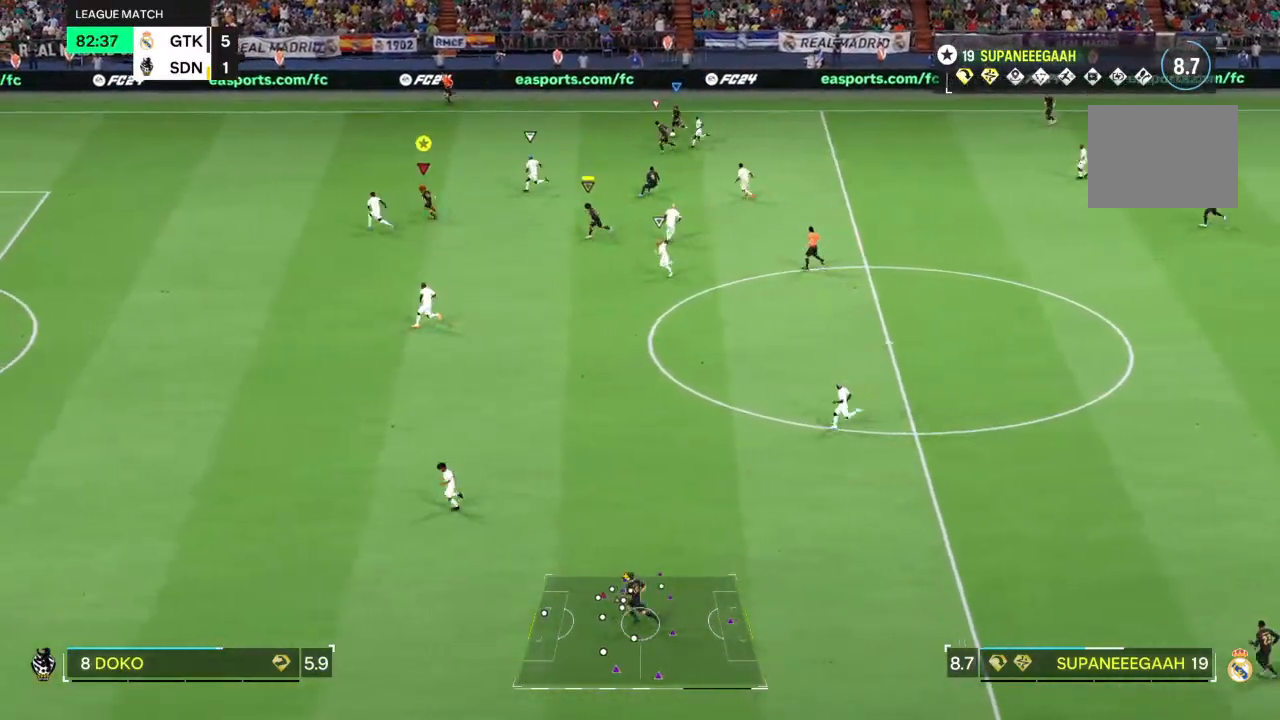
{"buttons": ["R2"], "left_stick": "left", "right_stick": "center", "events": []}
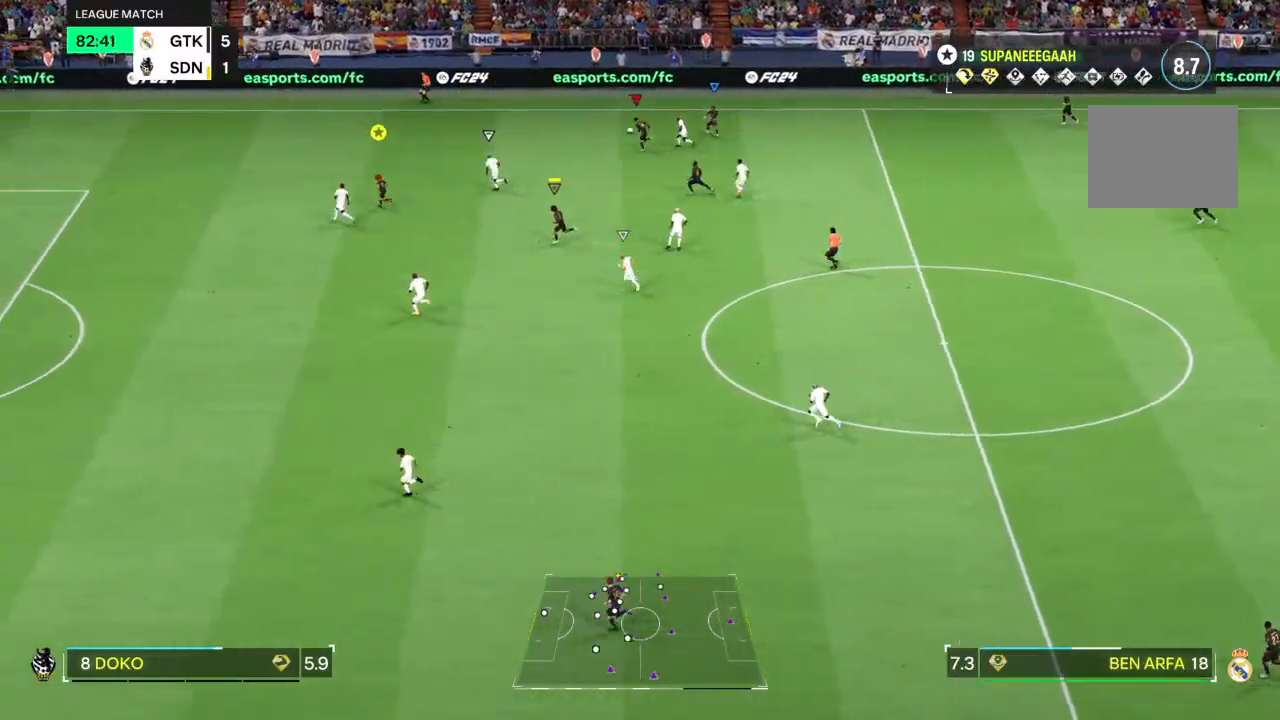
{"buttons": ["R2"], "left_stick": "left", "right_stick": "center", "events": []}
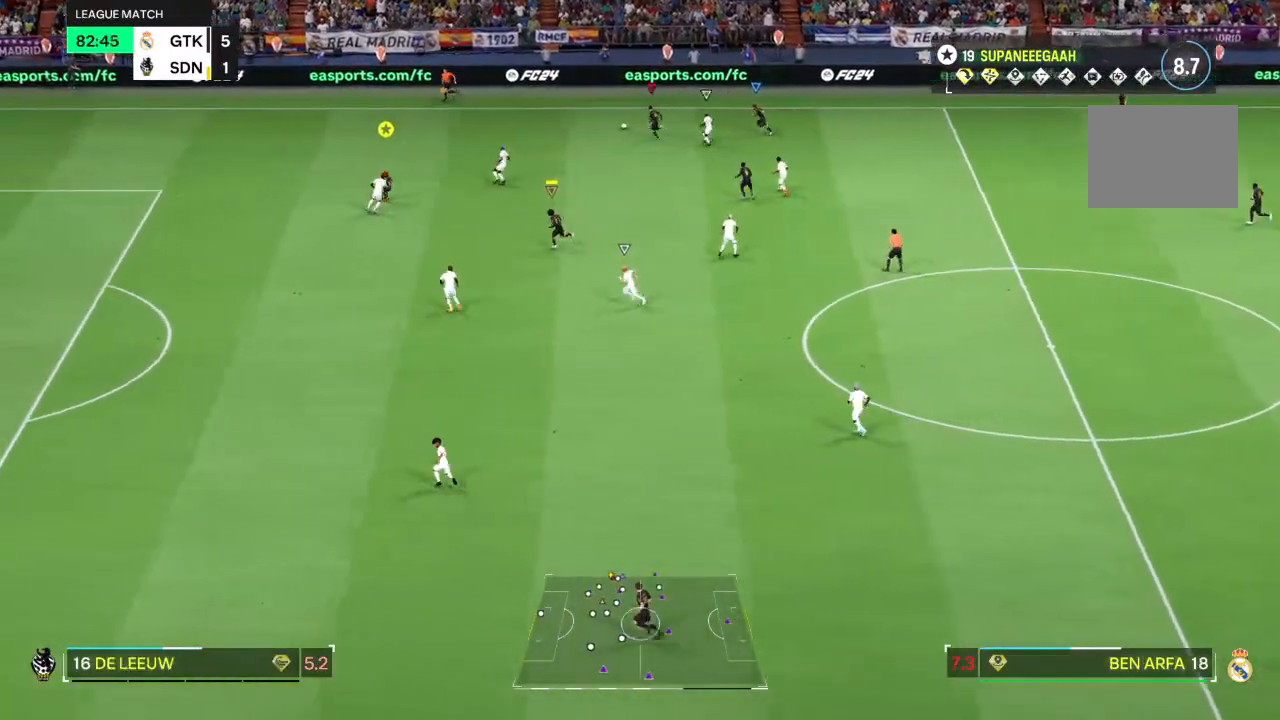
{"buttons": [], "left_stick": "center", "right_stick": "down-left", "events": [[17, "R2", "up"], [33, "right_stick", "down-left"], [117, "left_stick", "center"]]}
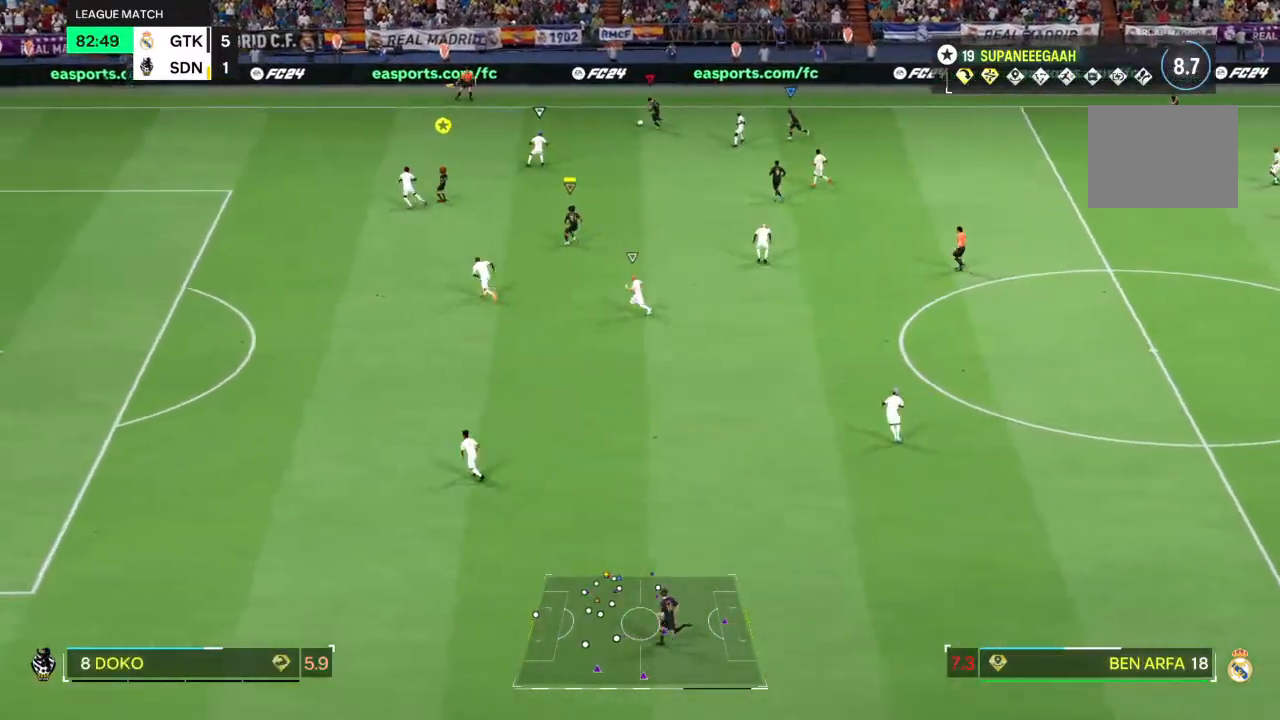
{"buttons": [], "left_stick": "down", "right_stick": "center", "events": [[150, "right_stick", "center"], [167, "left_stick", "down"]]}
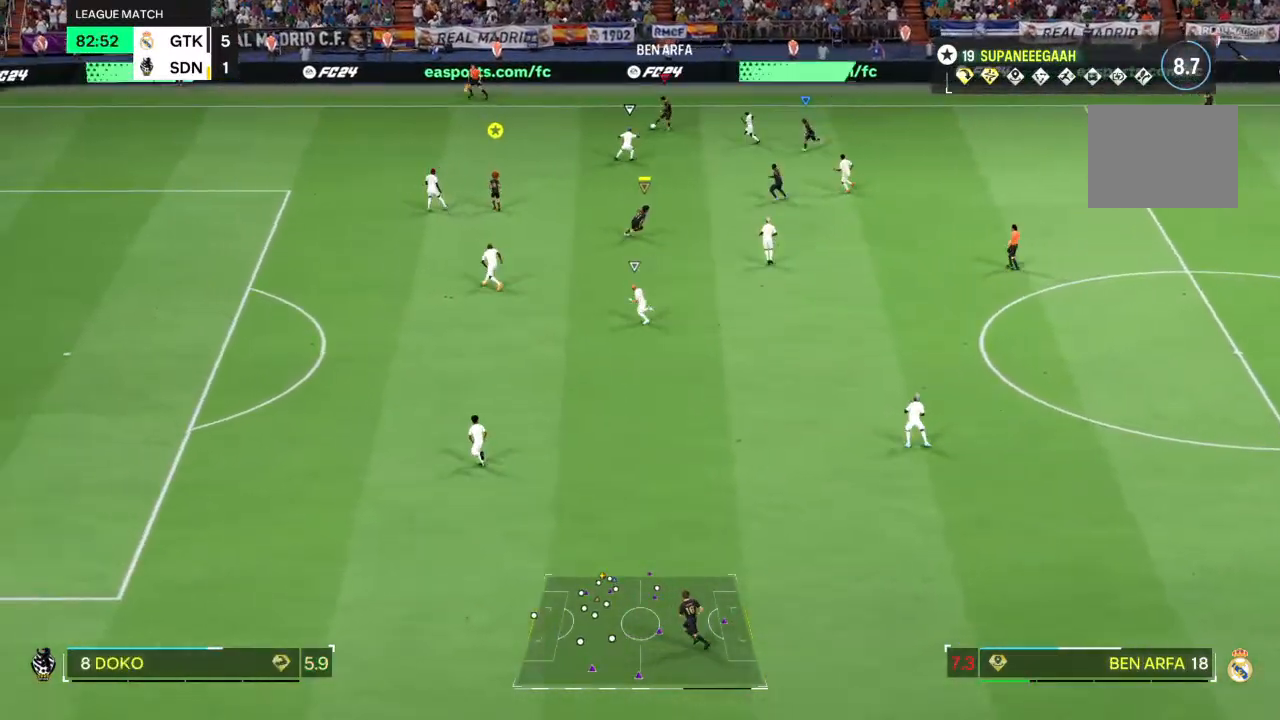
{"buttons": [], "left_stick": "down", "right_stick": "center", "events": []}
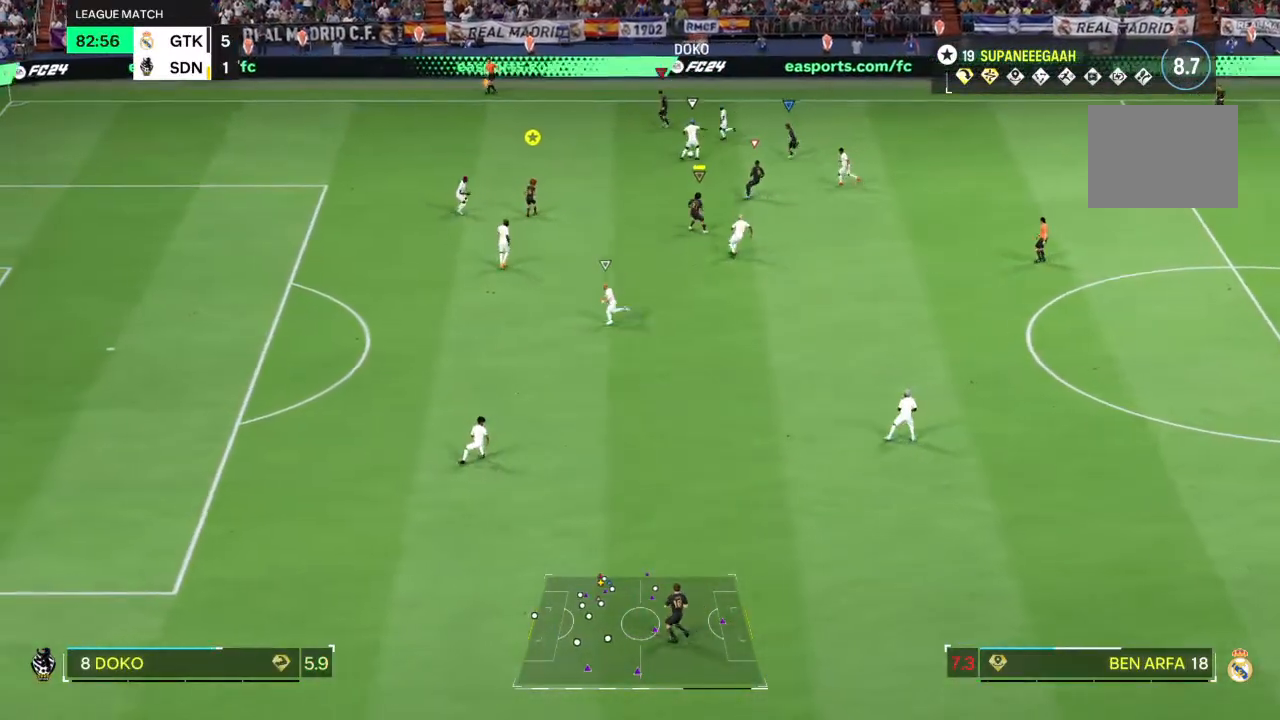
{"buttons": ["R2"], "left_stick": "down-right", "right_stick": "center", "events": [[150, "left_stick", "down-right"], [200, "R2", "down"]]}
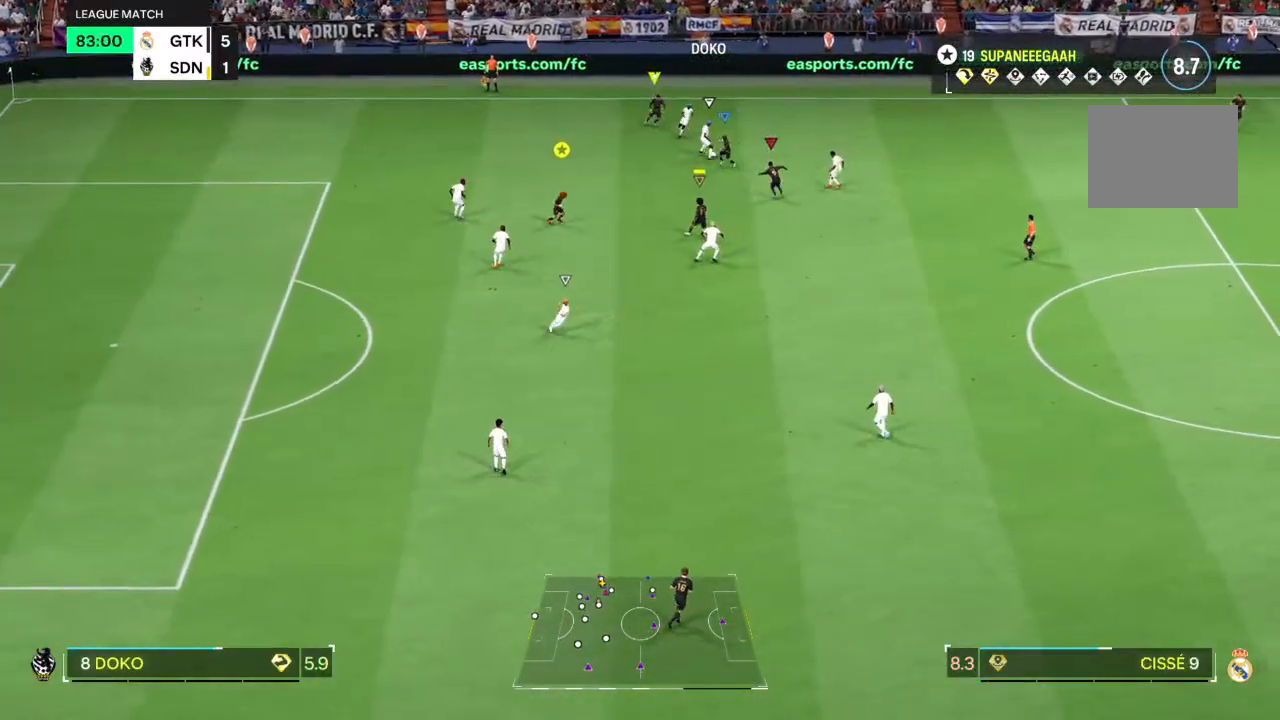
{"buttons": ["R2"], "left_stick": "up-right", "right_stick": "center"}
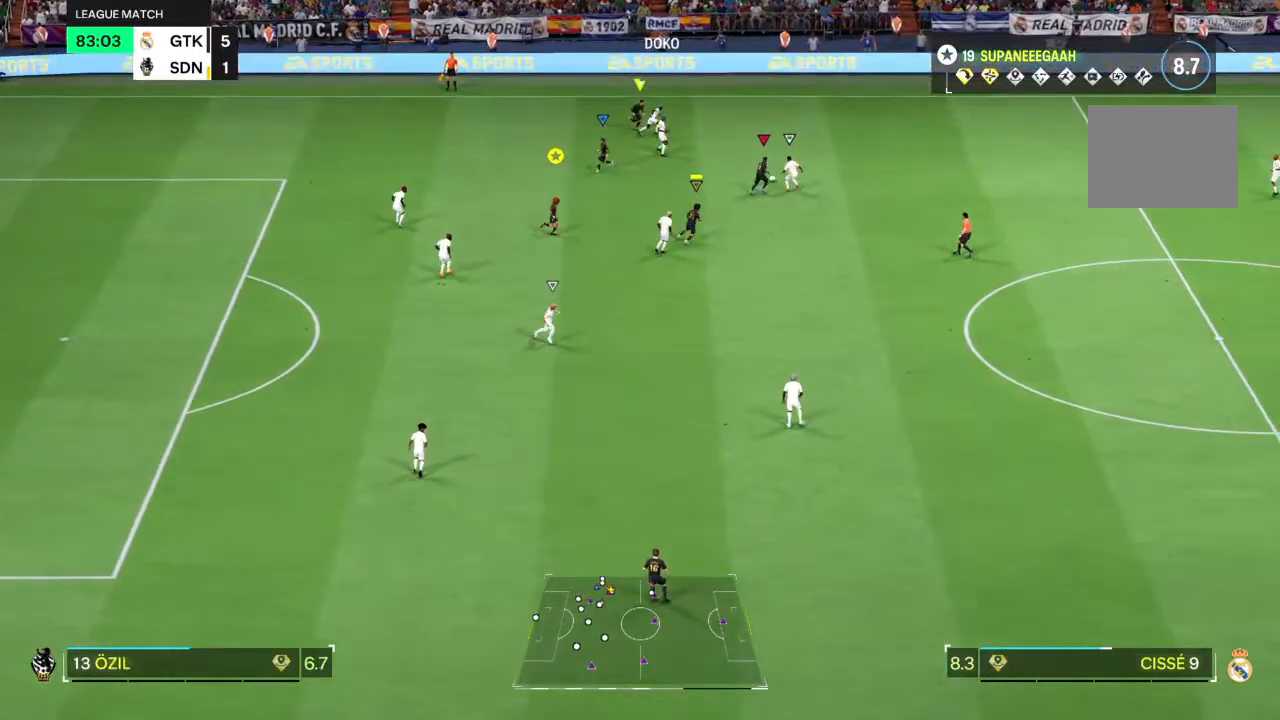
{"buttons": ["R2"], "left_stick": "up-right", "right_stick": "center", "events": [[117, "R1", "down"], [167, "R1", "up"], [233, "SQUARE", "down"], [300, "SQUARE", "up"]]}
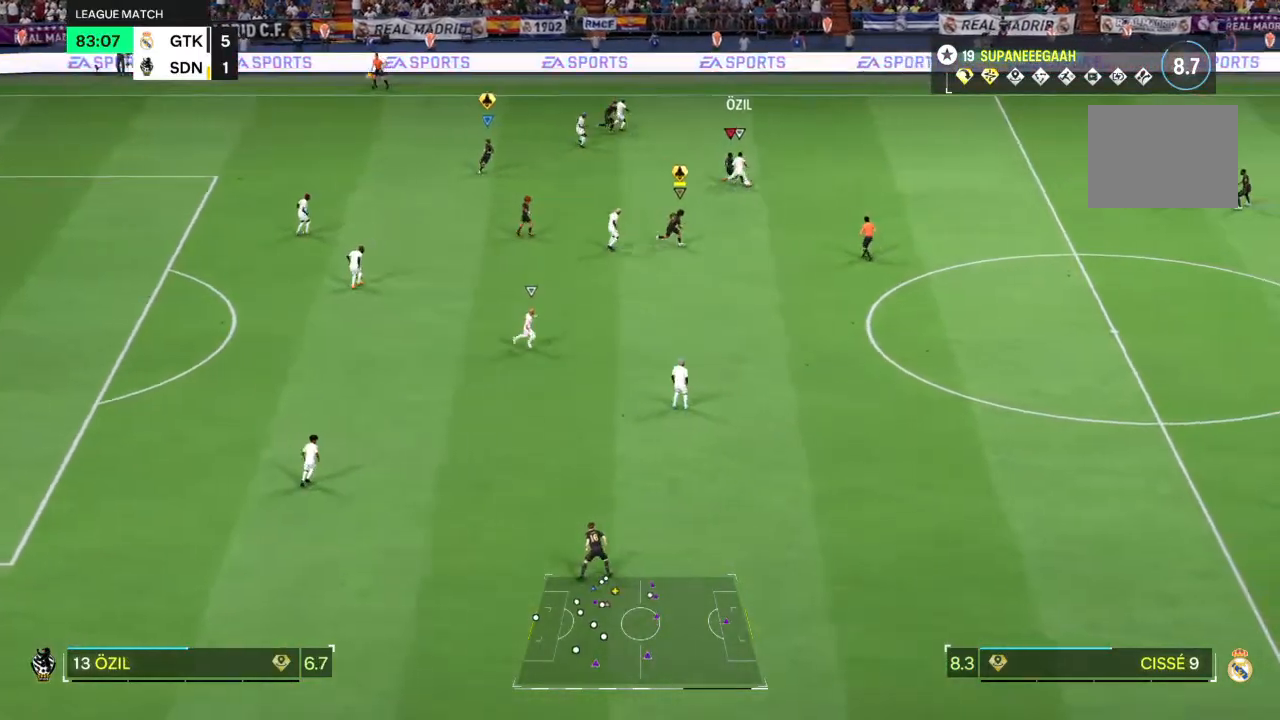
{"buttons": ["R2"], "left_stick": "down-right", "right_stick": "center", "events": [[50, "left_stick", "right"], [233, "left_stick", "down-right"]]}
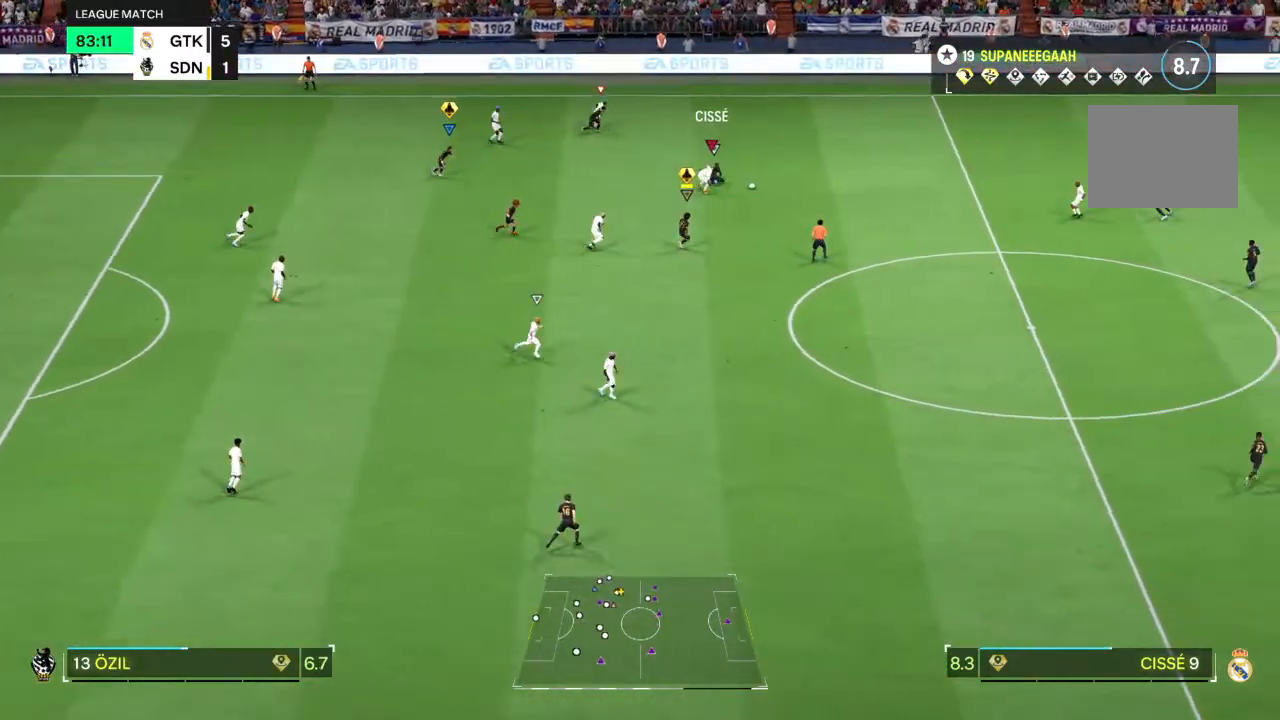
{"buttons": ["R2"], "left_stick": "down-right", "right_stick": "center", "events": [[217, "left_stick", "right"], [450, "left_stick", "down-right"]]}
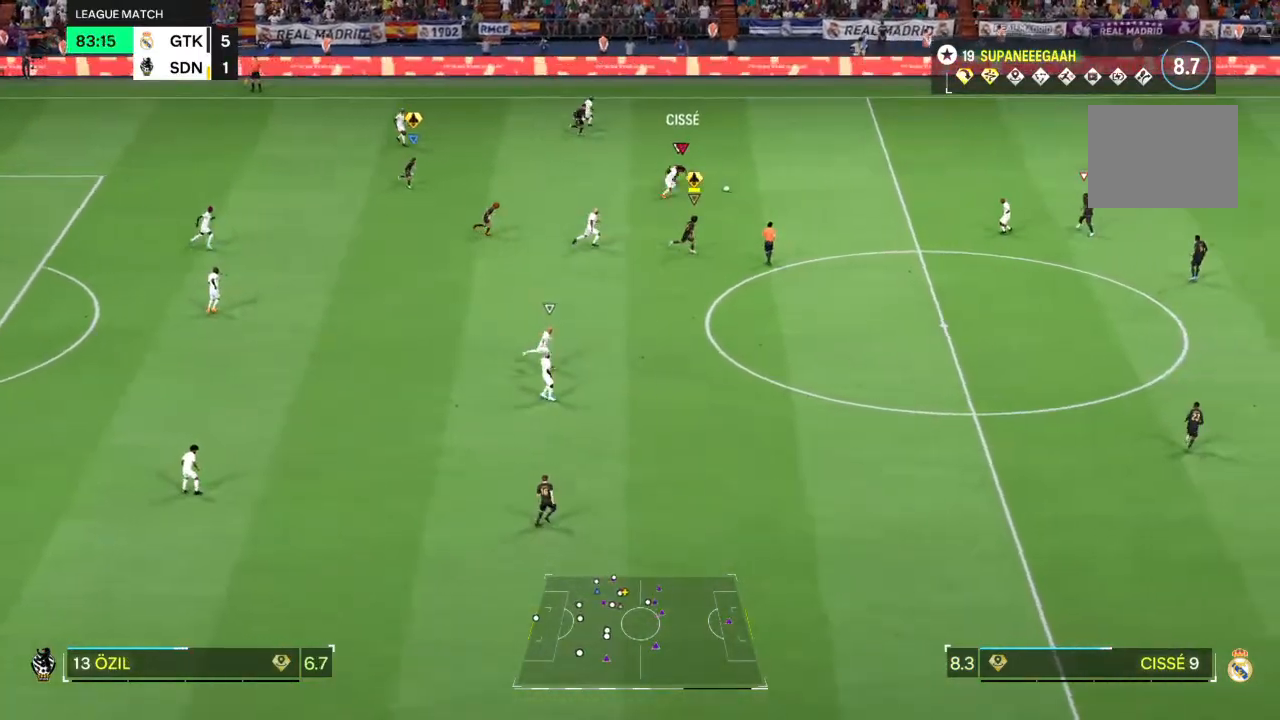
{"buttons": ["R2"], "left_stick": "down-right", "right_stick": "center", "events": []}
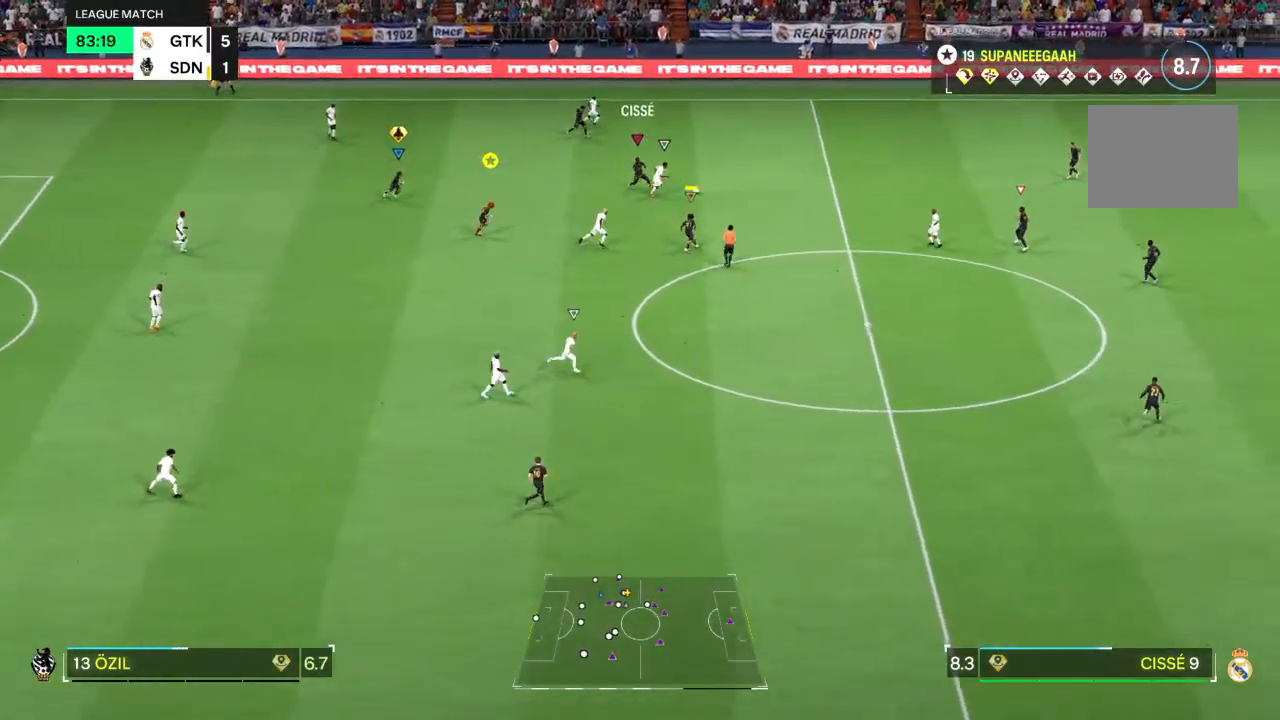
{"buttons": ["L2", "R2"], "left_stick": "down-left", "right_stick": "center", "events": [[183, "left_stick", "right"], [283, "right_stick", "right"], [350, "right_stick", "center"], [367, "left_stick", "center"], [383, "L2", "down"], [417, "left_stick", "down-left"]]}
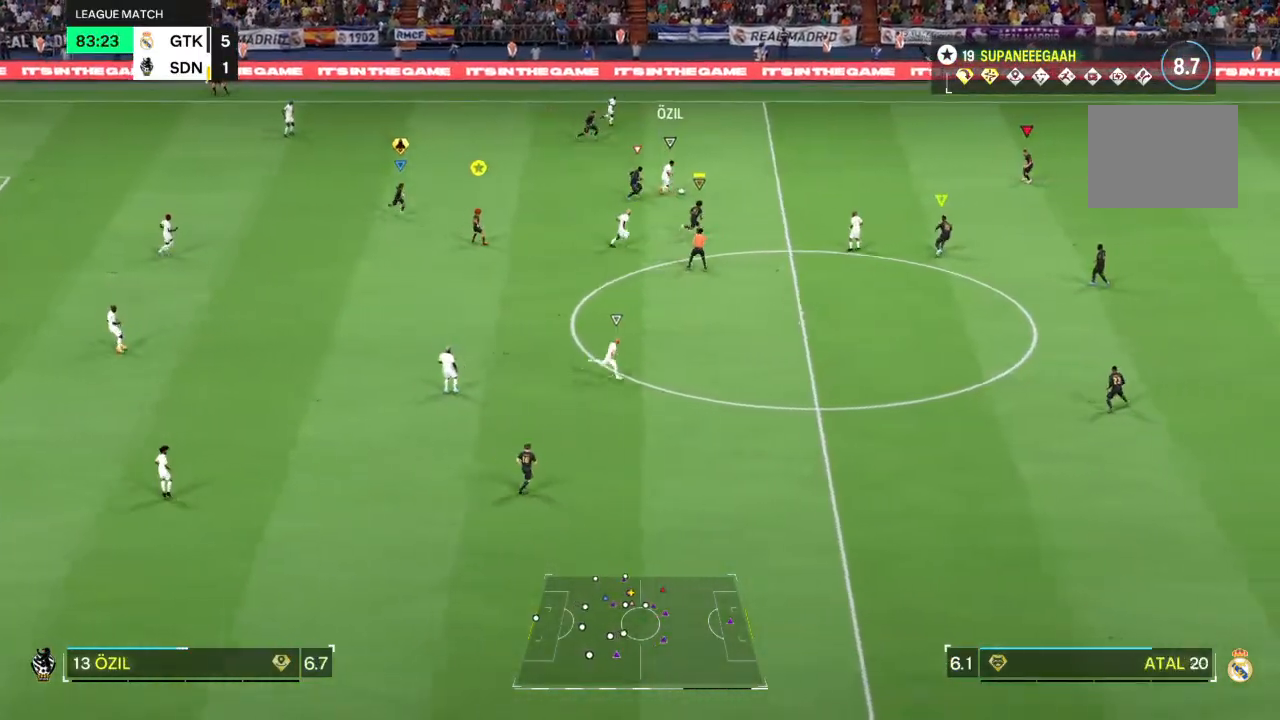
{"buttons": ["L2", "R2"], "left_stick": "up-right", "right_stick": "center", "events": [[117, "left_stick", "left"], [283, "left_stick", "up-left"], [450, "left_stick", "up-right"]]}
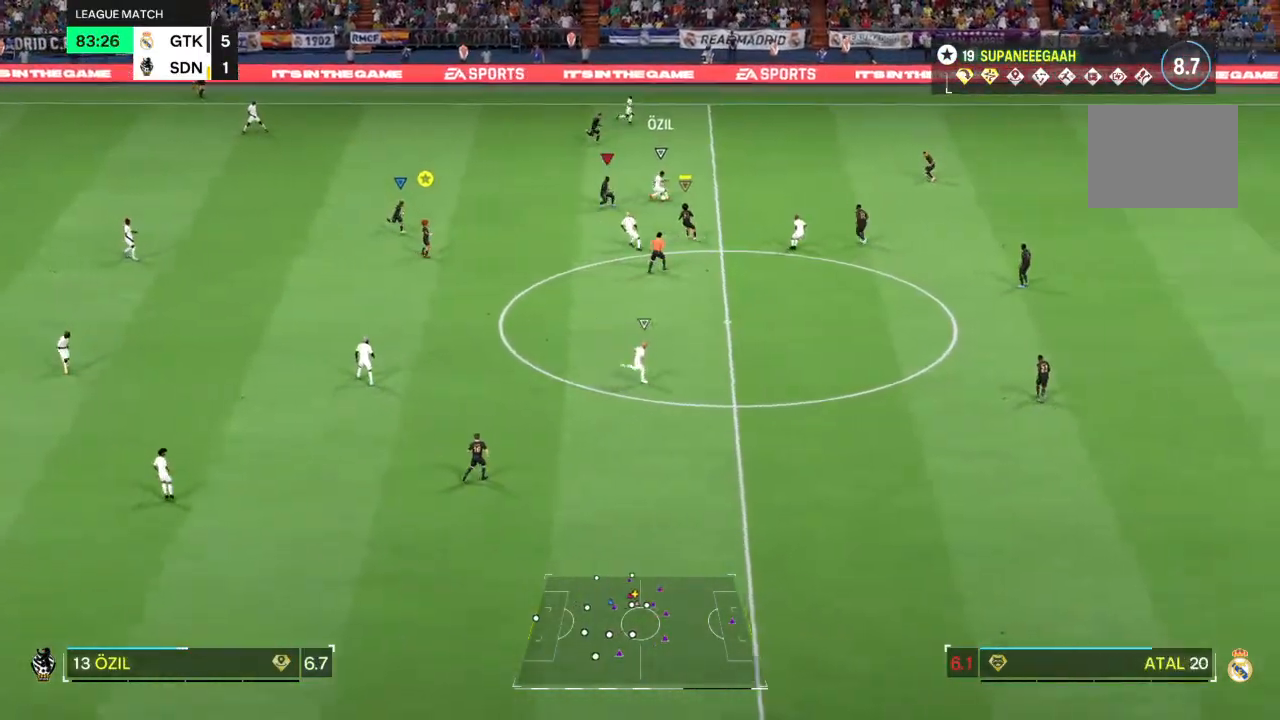
{"buttons": ["L2", "R2"], "left_stick": "up", "right_stick": "center", "events": [[250, "right_stick", "up-right"], [333, "right_stick", "center"], [467, "left_stick", "up"]]}
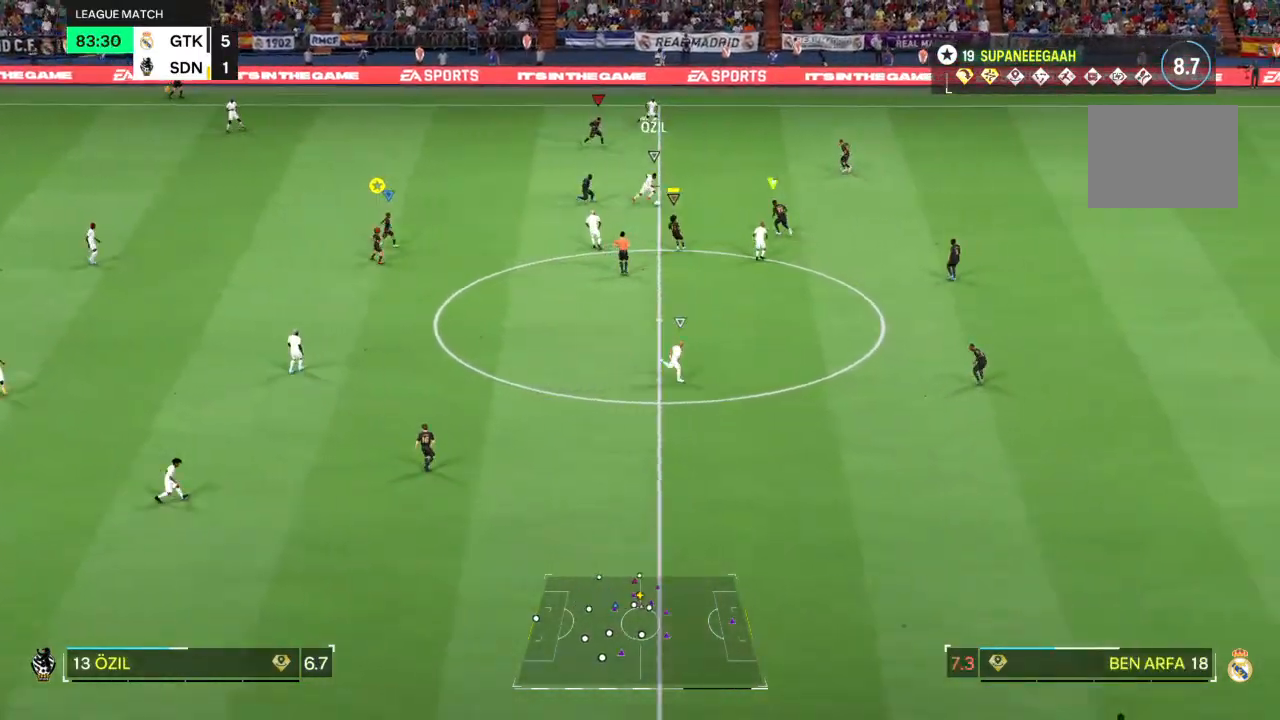
{"buttons": ["L2", "R2"], "left_stick": "up-right", "right_stick": "center", "events": [[317, "right_stick", "up-right"], [367, "left_stick", "up-right"], [433, "right_stick", "center"]]}